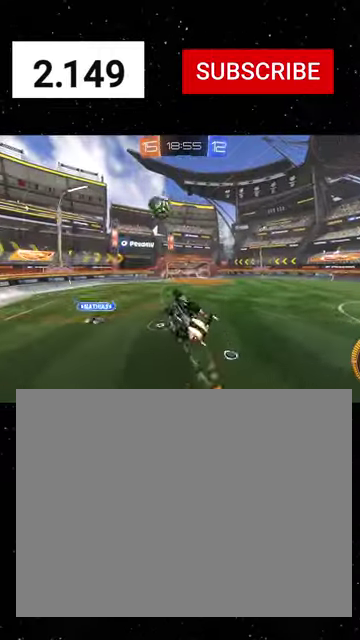
Gameplay with a controller (Xbox layout); each line is a JSON object with the inputs held at the frame after it. "events" lists button and stick changes between this image and that frame as [ms after this image, input, new state], when the widget could be followed in between.
{"buttons": ["R2"], "left_stick": "left", "right_stick": "center"}
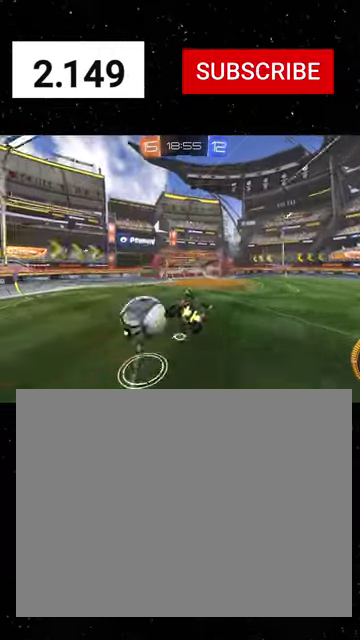
{"buttons": ["R2"], "left_stick": "center", "right_stick": "center", "events": [[100, "X", "down"], [100, "left_stick", "center"], [134, "R1", "down"], [200, "Y", "down"], [300, "Y", "up"], [334, "R1", "up"], [334, "X", "up"]]}
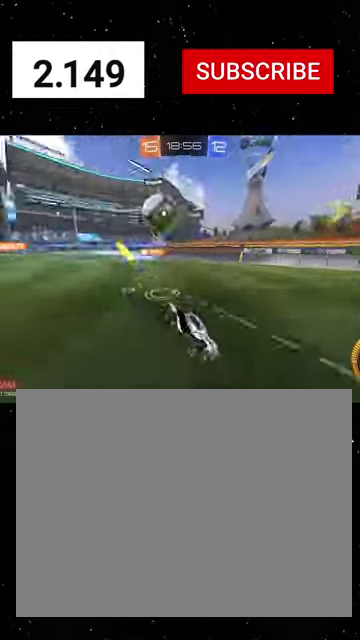
{"buttons": ["R1", "R2"], "left_stick": "center", "right_stick": "center", "events": [[34, "left_stick", "left"], [67, "R1", "down"], [100, "left_stick", "down-left"], [367, "left_stick", "center"]]}
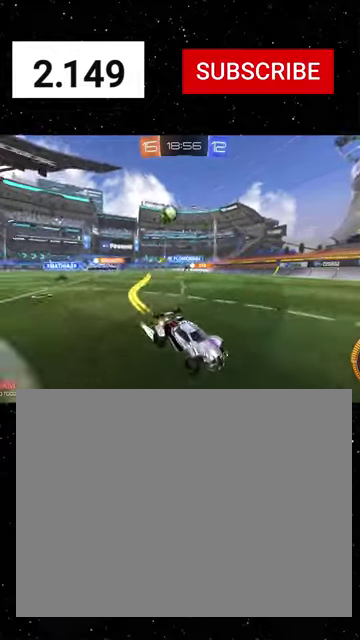
{"buttons": ["L2", "R2"], "left_stick": "right", "right_stick": "center", "events": [[67, "R1", "up"], [100, "left_stick", "right"], [200, "L2", "down"], [200, "R2", "up"], [500, "R2", "down"]]}
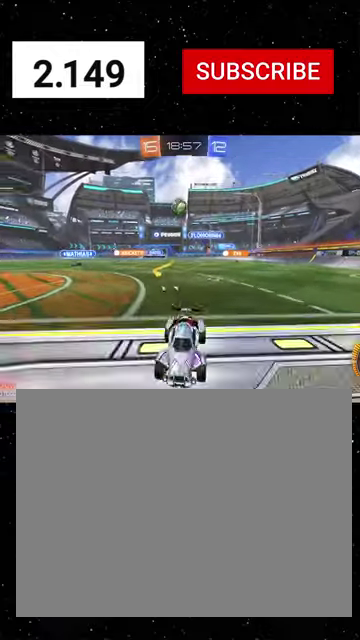
{"buttons": ["R1", "R2"], "left_stick": "right", "right_stick": "center", "events": [[34, "L2", "up"], [167, "L2", "down"], [167, "R2", "up"], [234, "left_stick", "center"], [334, "R2", "down"], [367, "L2", "up"], [367, "left_stick", "right"], [434, "R1", "down"]]}
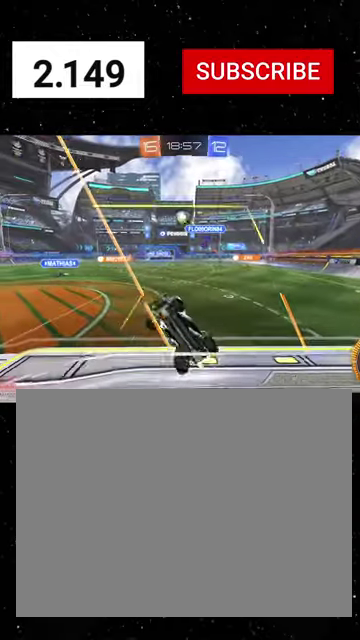
{"buttons": ["A", "R2"], "left_stick": "down-left", "right_stick": "center", "events": [[234, "R1", "up"], [267, "R2", "up"], [300, "L2", "down"], [400, "left_stick", "down-left"], [500, "A", "down"], [500, "L2", "up"], [500, "R2", "down"]]}
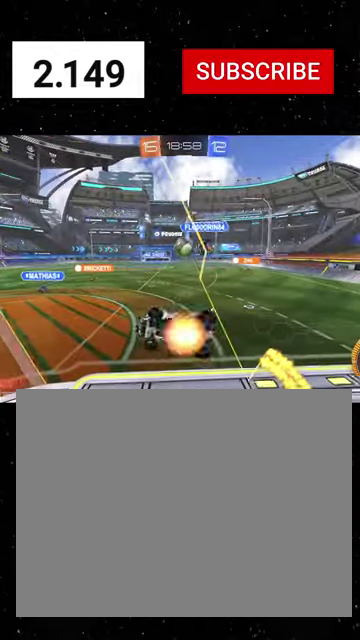
{"buttons": ["R1", "R2"], "left_stick": "up-right", "right_stick": "center", "events": [[100, "A", "up"], [167, "left_stick", "down"], [200, "X", "down"], [234, "R1", "down"], [300, "left_stick", "down-right"], [434, "left_stick", "right"], [467, "X", "up"], [500, "left_stick", "up-right"]]}
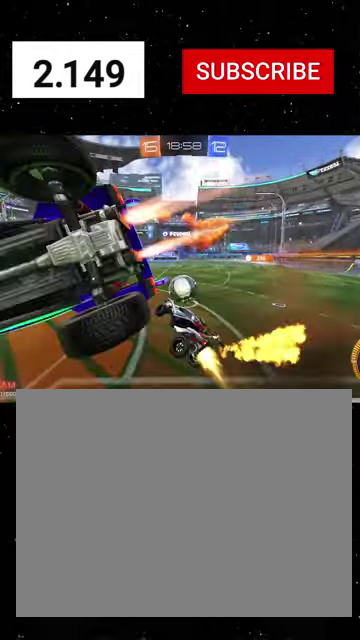
{"buttons": ["R2"], "left_stick": "down", "right_stick": "center", "events": [[67, "left_stick", "up"], [100, "A", "down"], [167, "A", "up"], [167, "left_stick", "down-right"], [267, "left_stick", "down"], [467, "R1", "up"]]}
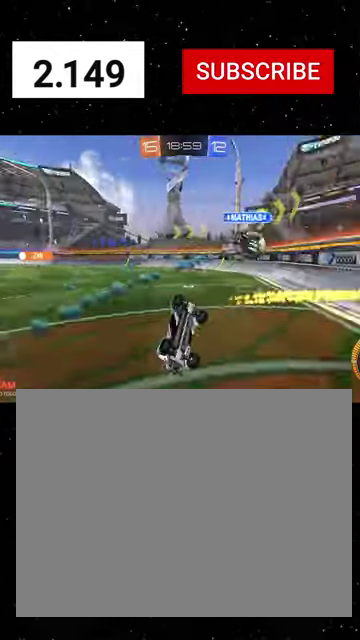
{"buttons": ["B", "L2"], "left_stick": "down-right", "right_stick": "center", "events": [[100, "B", "down"], [300, "left_stick", "down-right"], [467, "L2", "down"], [467, "R2", "up"]]}
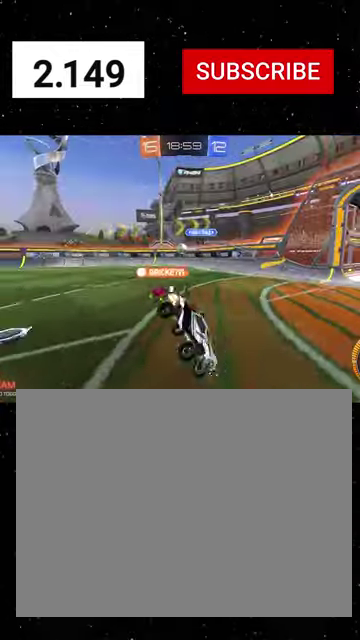
{"buttons": ["L2", "L3"], "left_stick": "down", "right_stick": "center"}
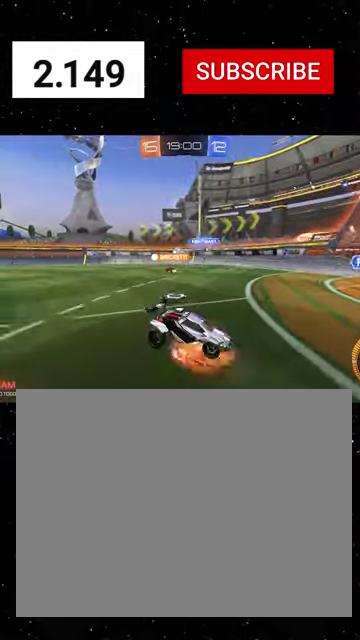
{"buttons": ["X", "R1", "R2"], "left_stick": "up", "right_stick": "center", "events": [[67, "A", "down"], [100, "A", "up"], [167, "L3", "up"], [234, "R2", "down"], [267, "left_stick", "center"], [334, "left_stick", "up"], [400, "L2", "up"], [434, "X", "down"], [467, "R1", "down"]]}
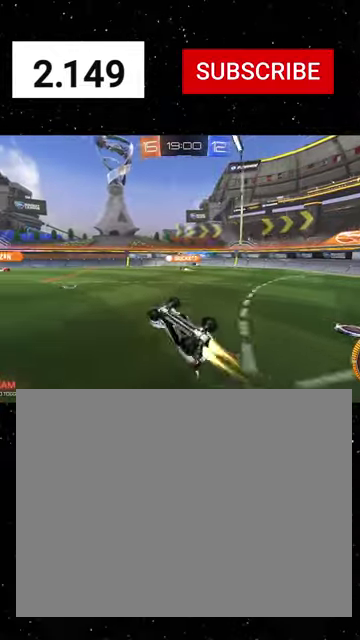
{"buttons": ["R1", "R2"], "left_stick": "up", "right_stick": "center", "events": [[400, "X", "up"]]}
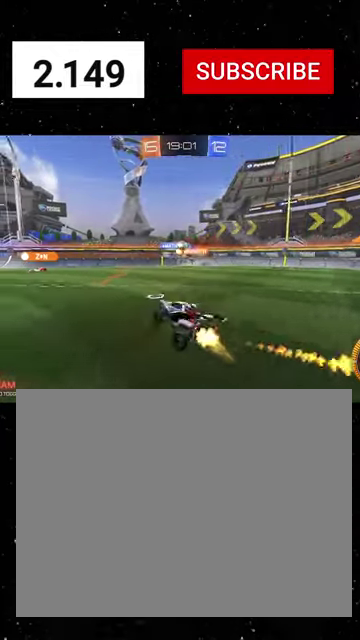
{"buttons": ["R2"], "left_stick": "right", "right_stick": "center", "events": [[100, "left_stick", "center"], [334, "R1", "up"], [400, "R1", "down"], [434, "left_stick", "right"], [500, "R1", "up"]]}
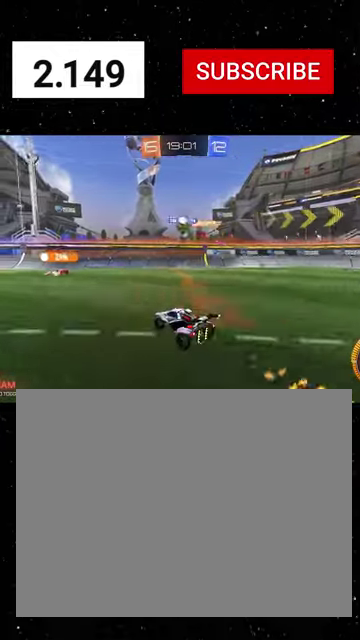
{"buttons": ["L1", "R2"], "left_stick": "left", "right_stick": "center", "events": [[34, "L2", "down"], [100, "left_stick", "left"], [134, "R2", "up"], [367, "L2", "up"], [367, "R2", "down"], [434, "L1", "down"]]}
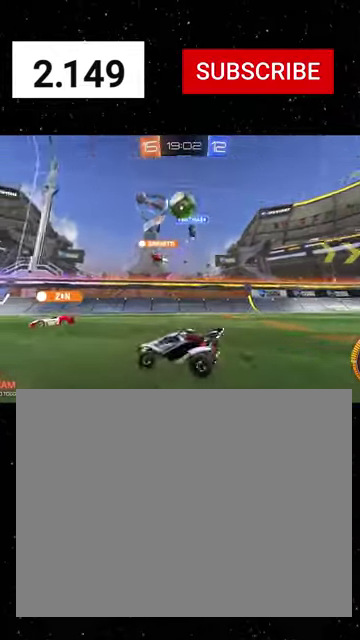
{"buttons": ["R2"], "left_stick": "right", "right_stick": "center", "events": [[67, "L1", "up"], [467, "left_stick", "right"]]}
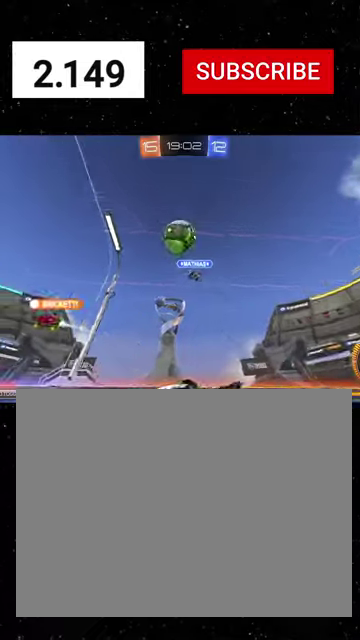
{"buttons": ["R2"], "left_stick": "down-right", "right_stick": "center", "events": [[134, "A", "down"], [134, "R1", "down"], [167, "left_stick", "center"], [200, "R1", "up"], [267, "left_stick", "down"], [334, "A", "up"], [500, "left_stick", "down-right"]]}
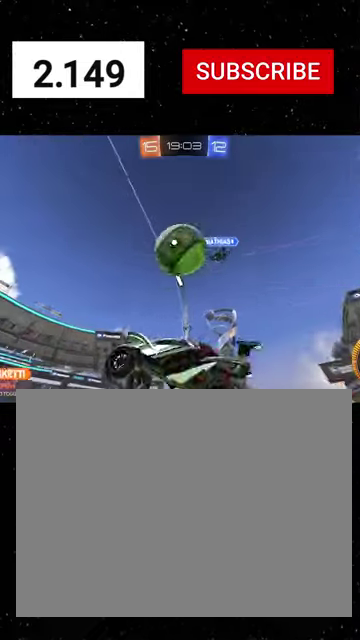
{"buttons": ["X", "R1", "R2"], "left_stick": "left", "right_stick": "center", "events": [[67, "R1", "down"], [67, "X", "down"], [100, "left_stick", "up-right"], [200, "left_stick", "up"], [267, "left_stick", "up-left"], [400, "left_stick", "left"]]}
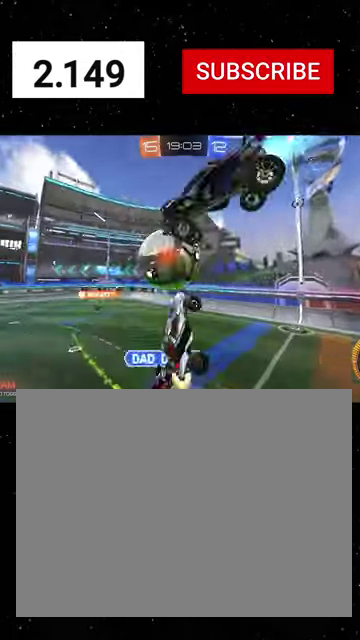
{"buttons": ["X", "R1", "R2"], "left_stick": "up-right", "right_stick": "center", "events": [[100, "R1", "up"], [134, "left_stick", "down-left"], [200, "X", "up"], [267, "R1", "down"], [267, "left_stick", "down-right"], [334, "X", "down"], [467, "left_stick", "up-right"]]}
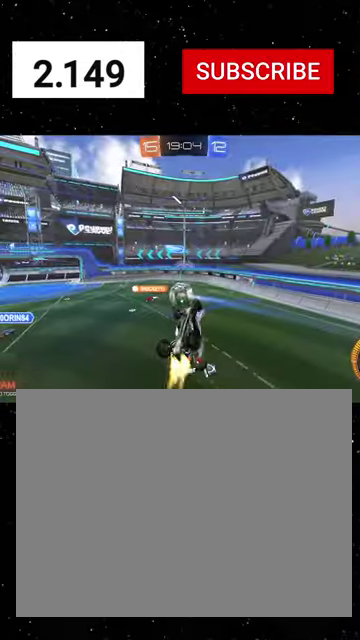
{"buttons": ["X", "R1", "R2"], "left_stick": "down", "right_stick": "center", "events": [[100, "left_stick", "up"], [267, "left_stick", "up-left"], [334, "left_stick", "left"], [434, "left_stick", "down"]]}